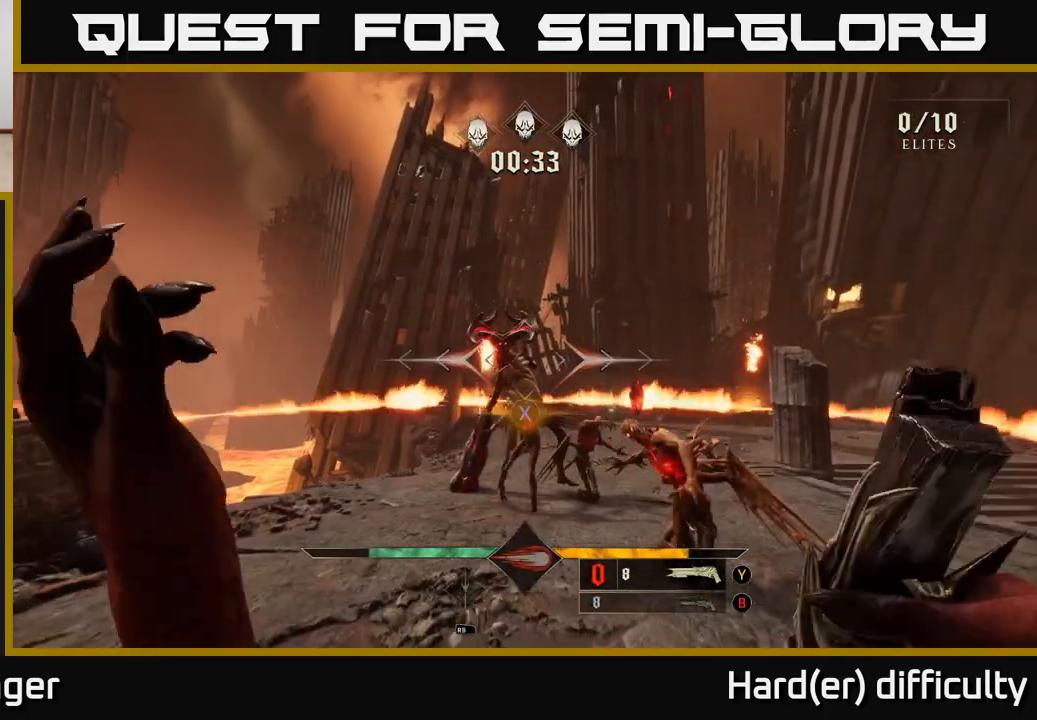
Gameplay with a controller (Xbox layout); each line is a JSON object with the inputs held at the frame after it. "events" lists button and stick changes between this image and that frame as [ms after this image, input, new state], when the widget could be followed in between.
{"buttons": [], "left_stick": "down", "right_stick": "center", "events": [[167, "right_stick", "up"], [250, "right_stick", "center"], [267, "R2", "down"], [267, "left_stick", "down"], [350, "R2", "up"]]}
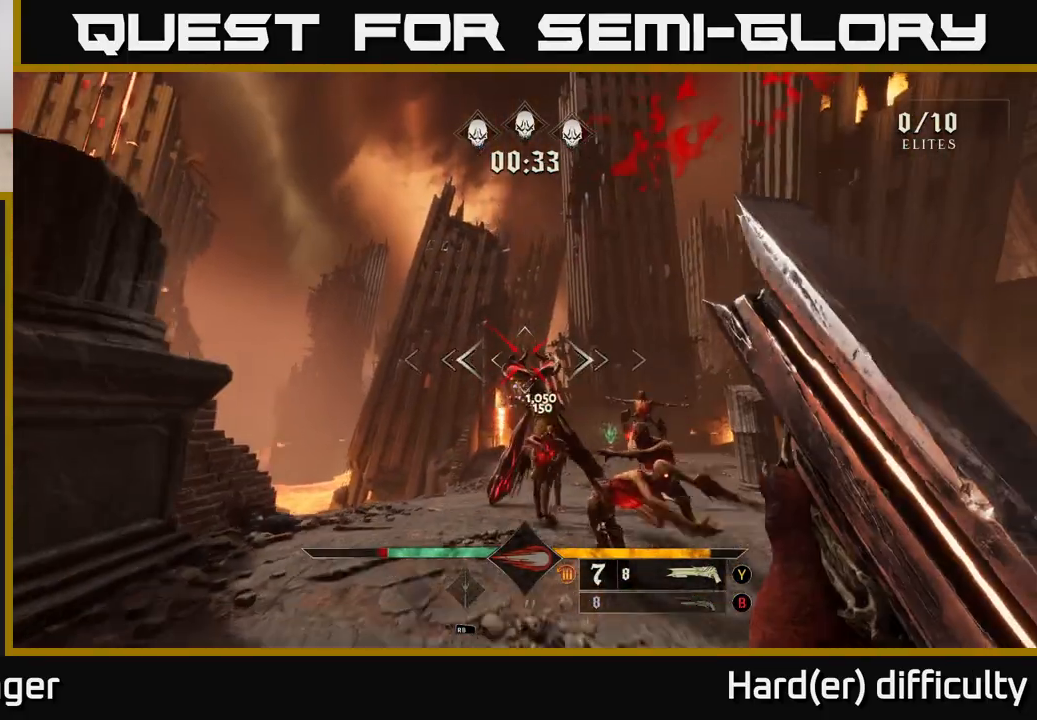
{"buttons": [], "left_stick": "left", "right_stick": "center", "events": [[100, "left_stick", "center"], [417, "right_stick", "down-right"], [467, "left_stick", "left"], [500, "right_stick", "center"]]}
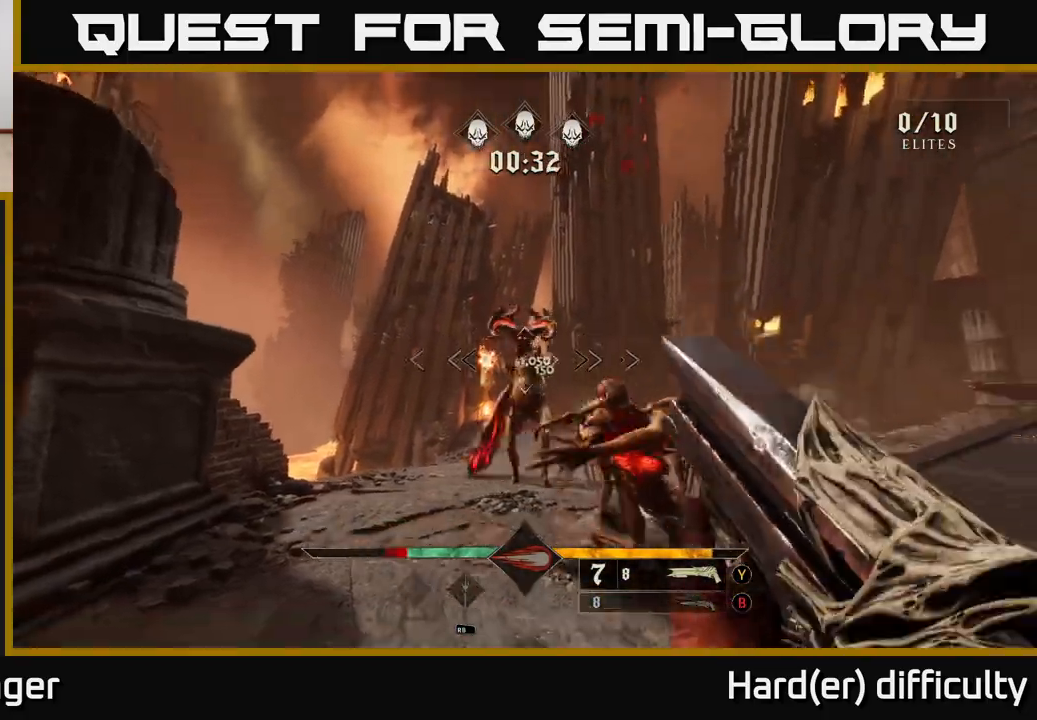
{"buttons": [], "left_stick": "left", "right_stick": "right", "events": [[67, "R2", "down"], [100, "left_stick", "up-left"], [150, "R2", "up"], [150, "right_stick", "right"], [183, "L2", "down"], [333, "L2", "up"], [500, "left_stick", "left"]]}
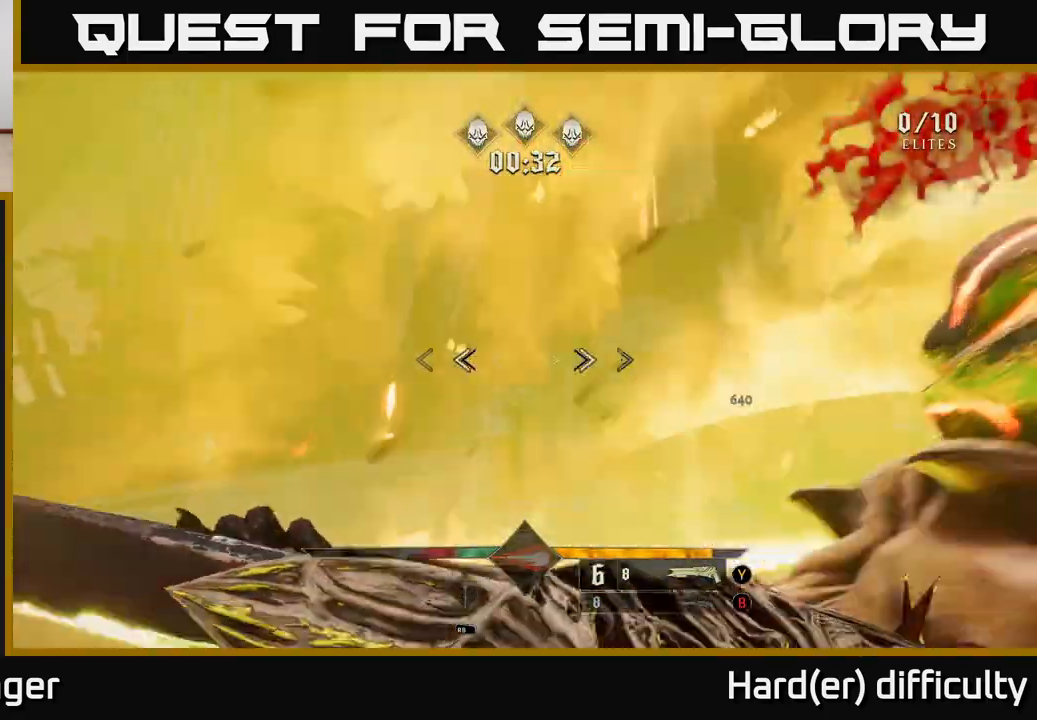
{"buttons": [], "left_stick": "up-left", "right_stick": "center", "events": [[133, "L2", "down"], [233, "A", "down"], [250, "right_stick", "center"], [267, "L2", "up"], [333, "A", "up"], [333, "left_stick", "up-left"], [417, "A", "down"], [500, "A", "up"]]}
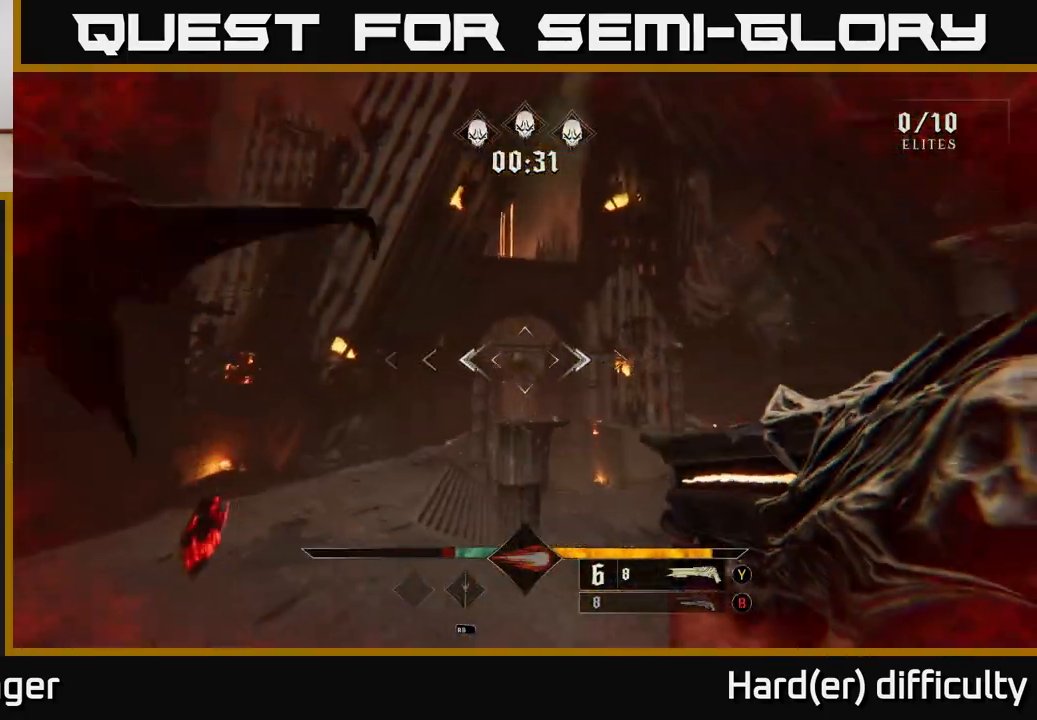
{"buttons": [], "left_stick": "left", "right_stick": "right", "events": [[117, "right_stick", "right"], [200, "right_stick", "down-right"], [350, "left_stick", "left"], [383, "right_stick", "right"]]}
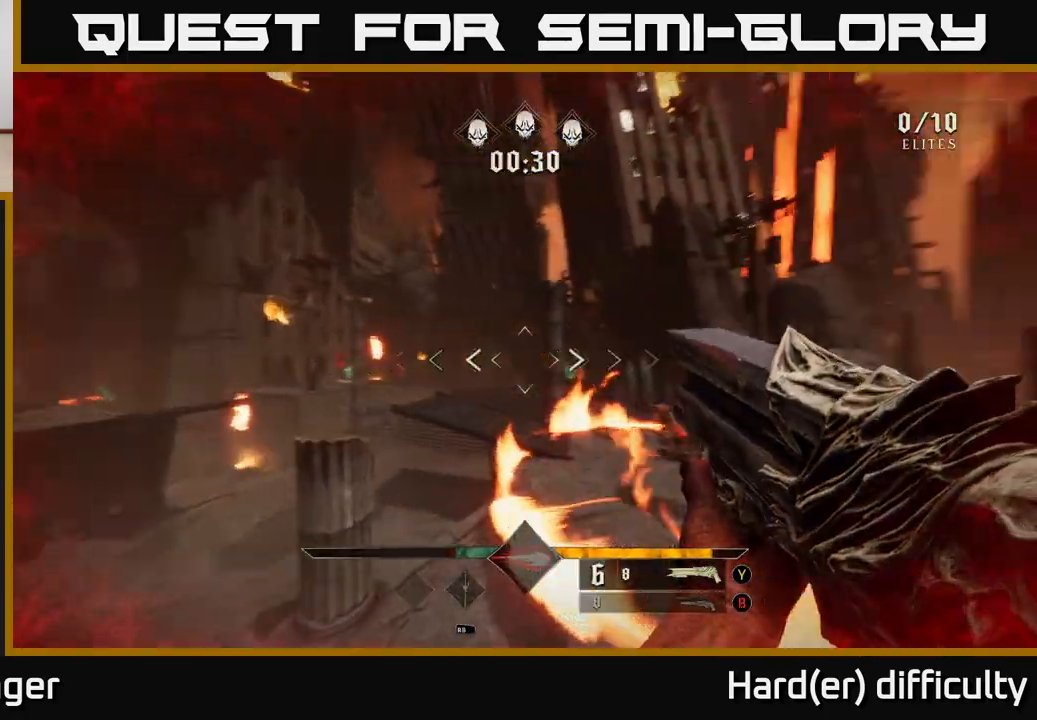
{"buttons": ["R2"], "left_stick": "down-left", "right_stick": "center", "events": [[17, "left_stick", "down-left"], [117, "right_stick", "up-right"], [233, "right_stick", "center"], [350, "right_stick", "right"], [467, "R2", "down"], [500, "right_stick", "center"]]}
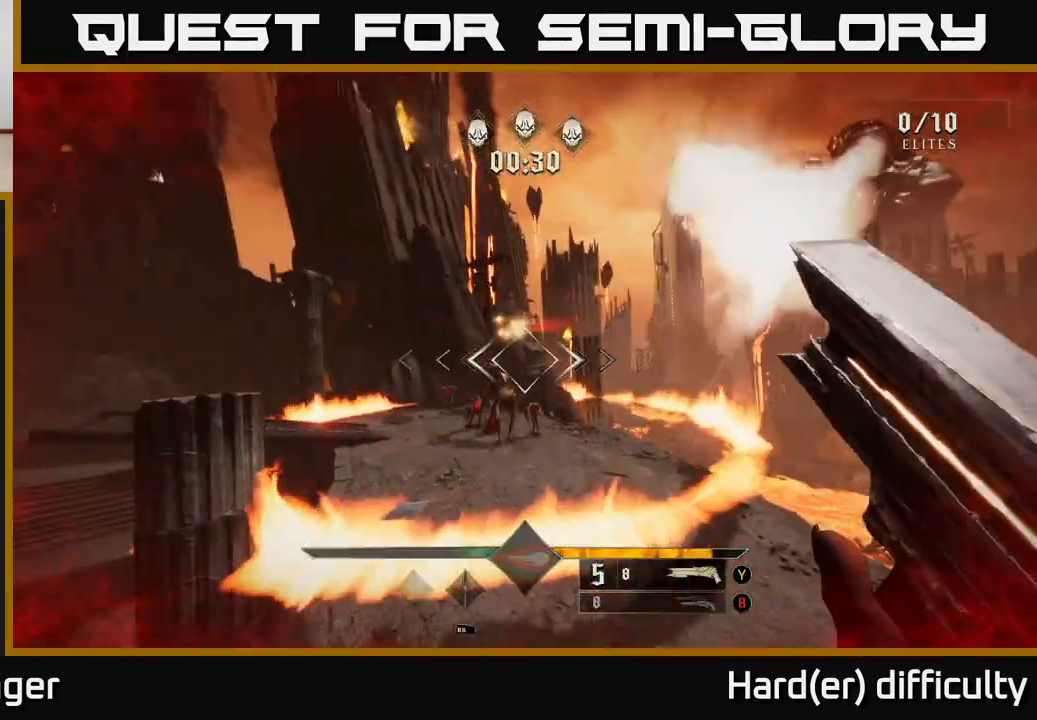
{"buttons": [], "left_stick": "down", "right_stick": "center", "events": [[50, "R2", "up"], [300, "left_stick", "down"], [317, "right_stick", "right"], [433, "right_stick", "center"]]}
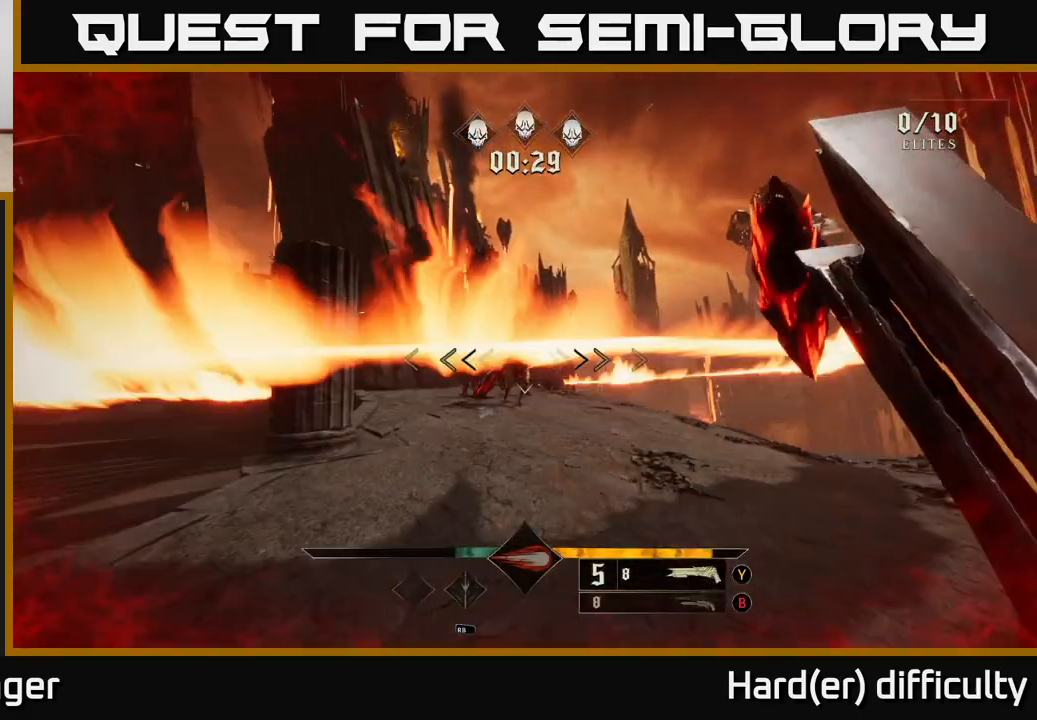
{"buttons": [], "left_stick": "down-left", "right_stick": "center", "events": [[183, "right_stick", "right"], [333, "right_stick", "center"], [433, "left_stick", "down-left"]]}
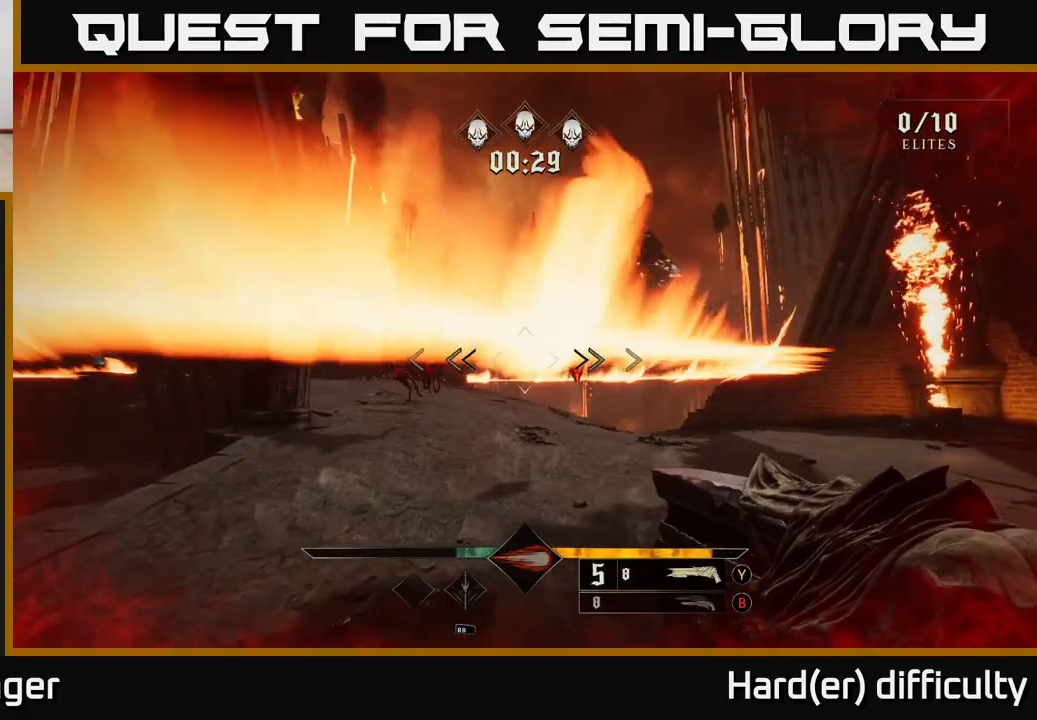
{"buttons": [], "left_stick": "down", "right_stick": "center", "events": [[100, "left_stick", "down-right"], [217, "left_stick", "center"], [483, "left_stick", "down"]]}
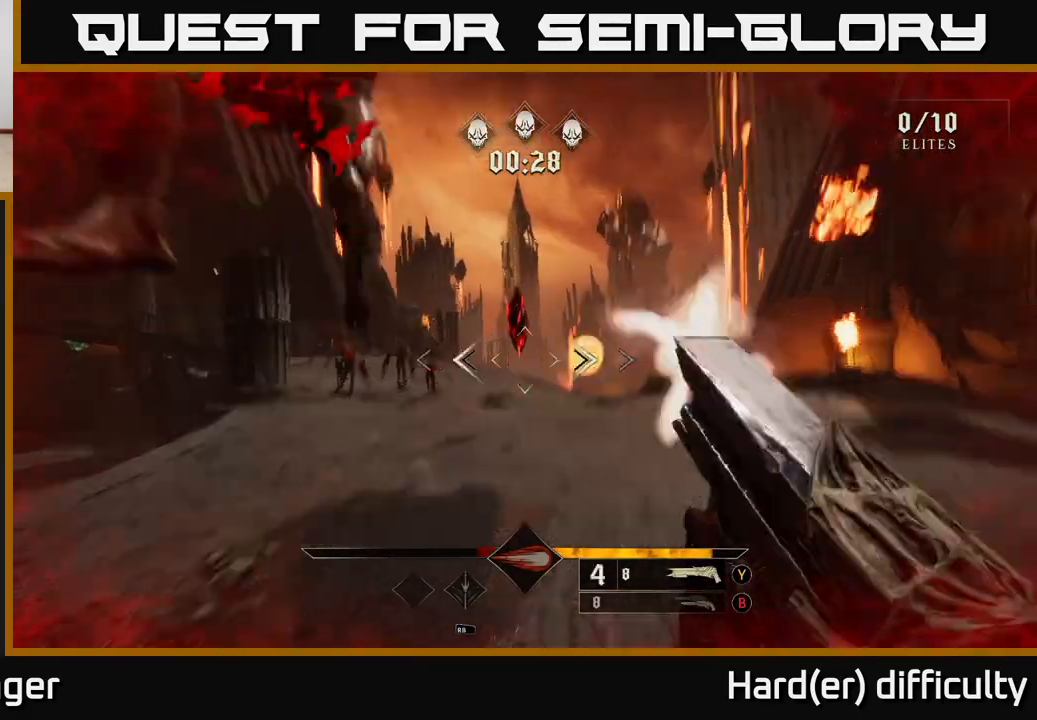
{"buttons": [], "left_stick": "left", "right_stick": "down-right", "events": [[17, "R2", "down"], [17, "left_stick", "down-left"], [83, "R2", "up"], [250, "L2", "down"], [267, "right_stick", "up-left"], [350, "right_stick", "up-right"], [383, "left_stick", "left"], [400, "L2", "up"], [467, "right_stick", "down-right"]]}
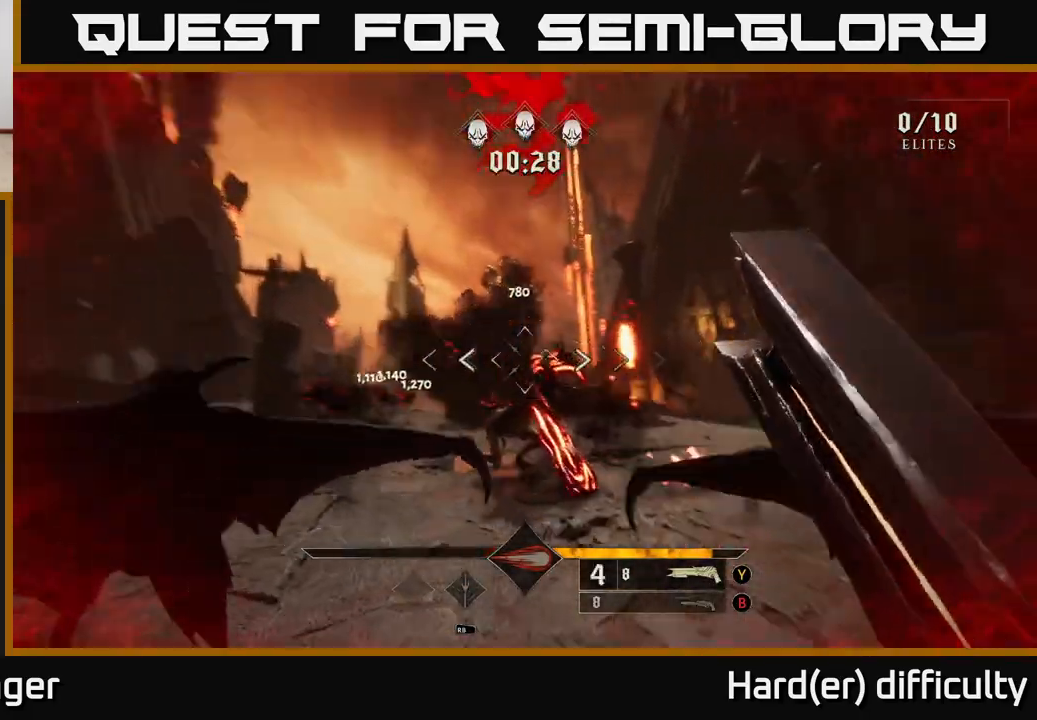
{"buttons": ["R2"], "left_stick": "down-left", "right_stick": "center", "events": [[33, "left_stick", "down-left"], [150, "left_stick", "down"], [167, "right_stick", "center"], [350, "right_stick", "up"], [383, "left_stick", "down-left"], [433, "R2", "down"], [483, "right_stick", "center"]]}
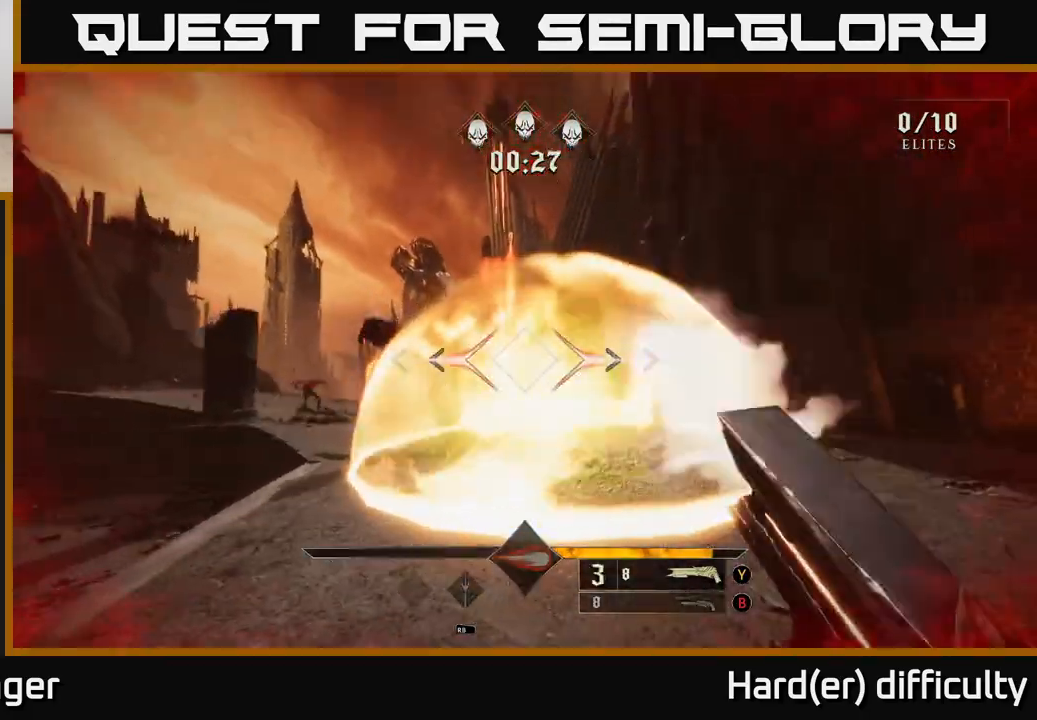
{"buttons": ["A"], "left_stick": "up", "right_stick": "center", "events": [[33, "R2", "up"], [333, "left_stick", "down"], [417, "A", "down"], [500, "left_stick", "up"]]}
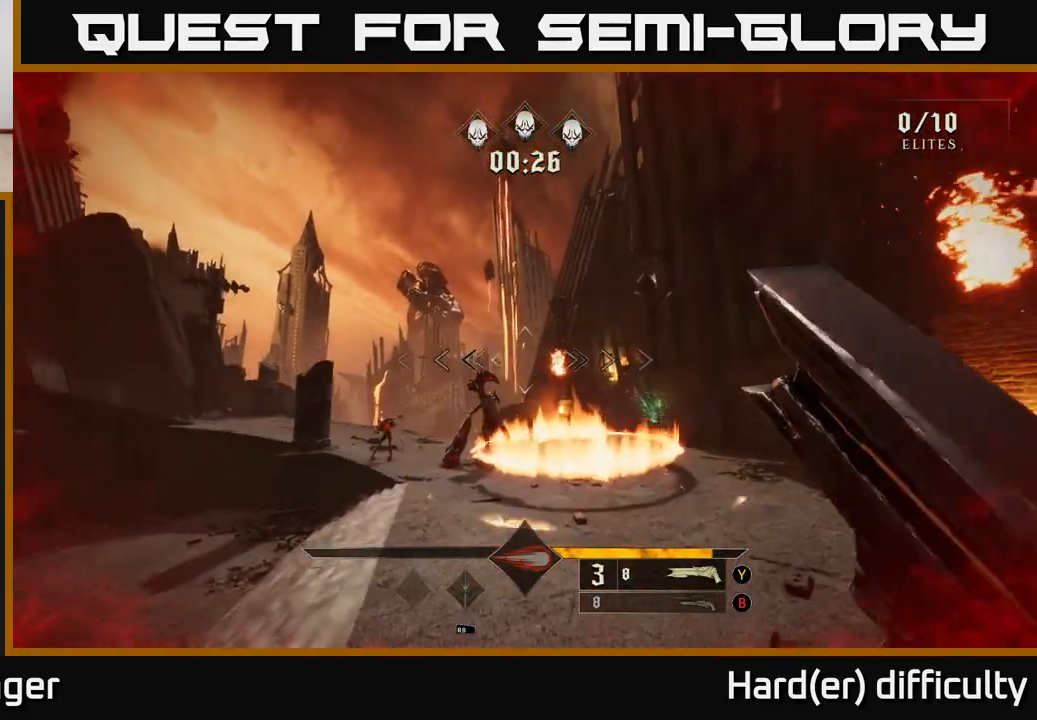
{"buttons": [], "left_stick": "up-right", "right_stick": "center", "events": [[33, "A", "up"], [167, "right_stick", "down"], [283, "right_stick", "center"], [333, "R2", "down"], [367, "A", "down"], [383, "left_stick", "up-right"], [417, "A", "up"], [467, "R2", "up"]]}
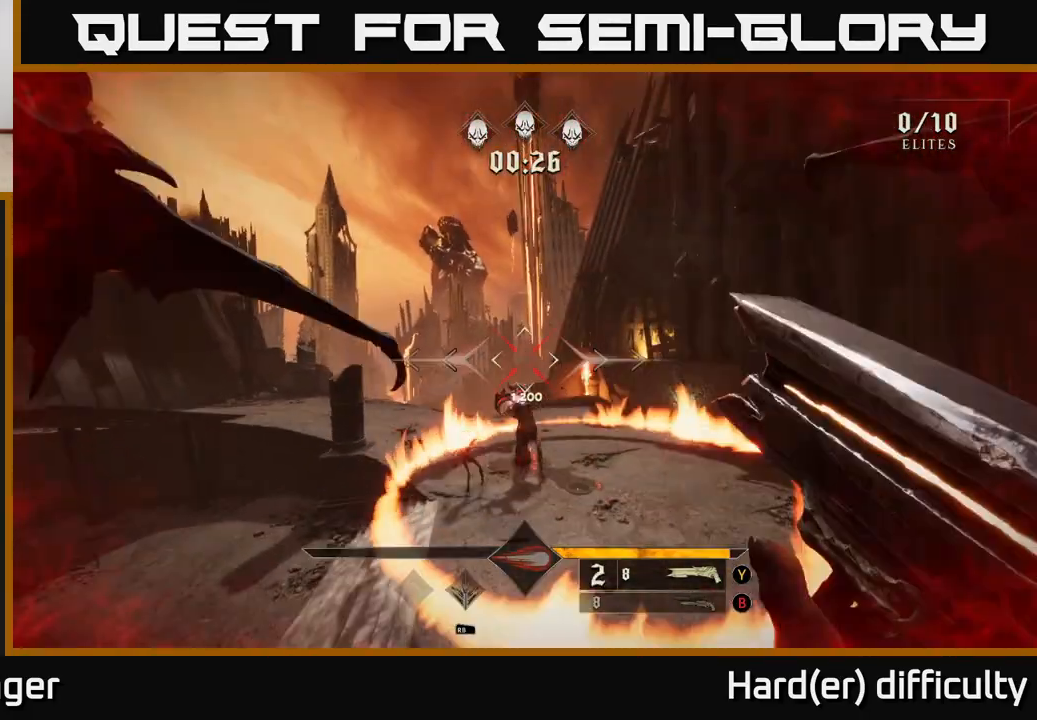
{"buttons": [], "left_stick": "center", "right_stick": "center", "events": [[317, "right_stick", "down"], [433, "left_stick", "center"], [483, "right_stick", "center"]]}
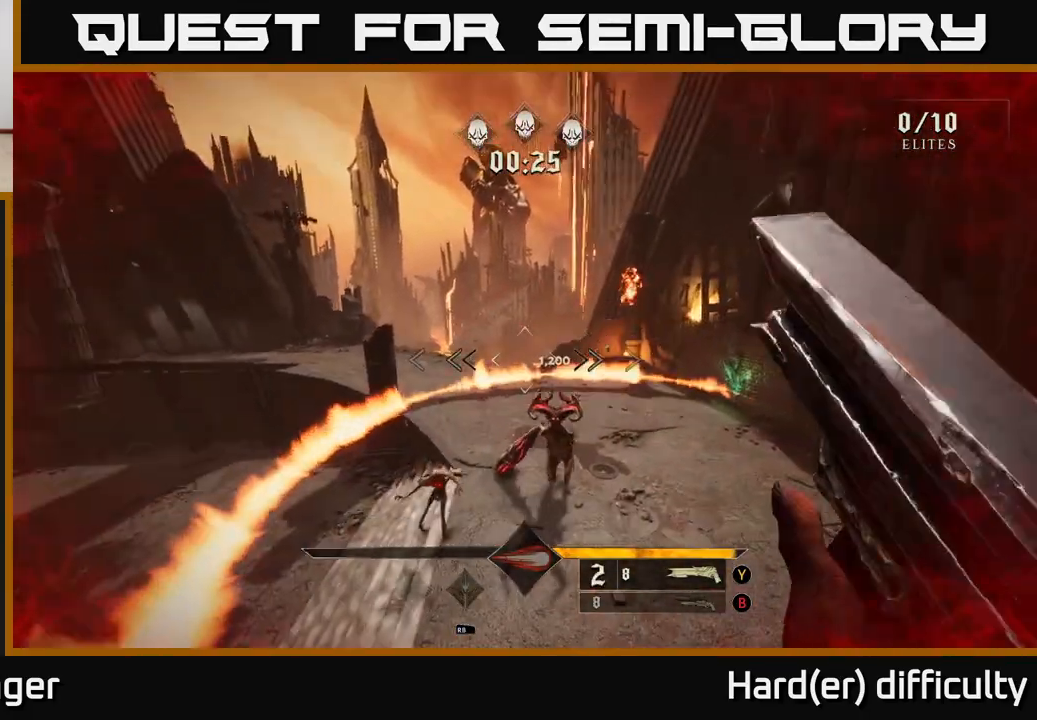
{"buttons": [], "left_stick": "right", "right_stick": "up-left", "events": [[33, "left_stick", "down"], [100, "right_stick", "right"], [167, "R2", "down"], [217, "left_stick", "down-right"], [217, "right_stick", "center"], [250, "R2", "up"], [333, "left_stick", "right"], [383, "right_stick", "left"], [433, "right_stick", "up-left"]]}
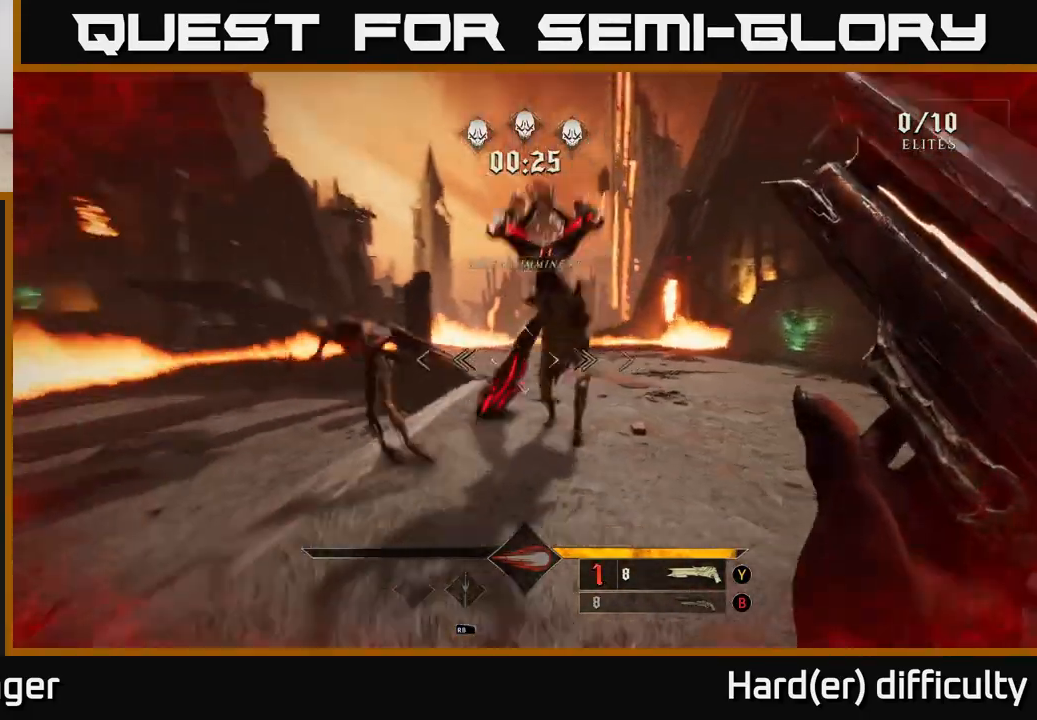
{"buttons": [], "left_stick": "down-right", "right_stick": "center", "events": [[150, "right_stick", "center"], [250, "left_stick", "center"], [283, "right_stick", "up"], [417, "left_stick", "down-right"], [483, "right_stick", "center"]]}
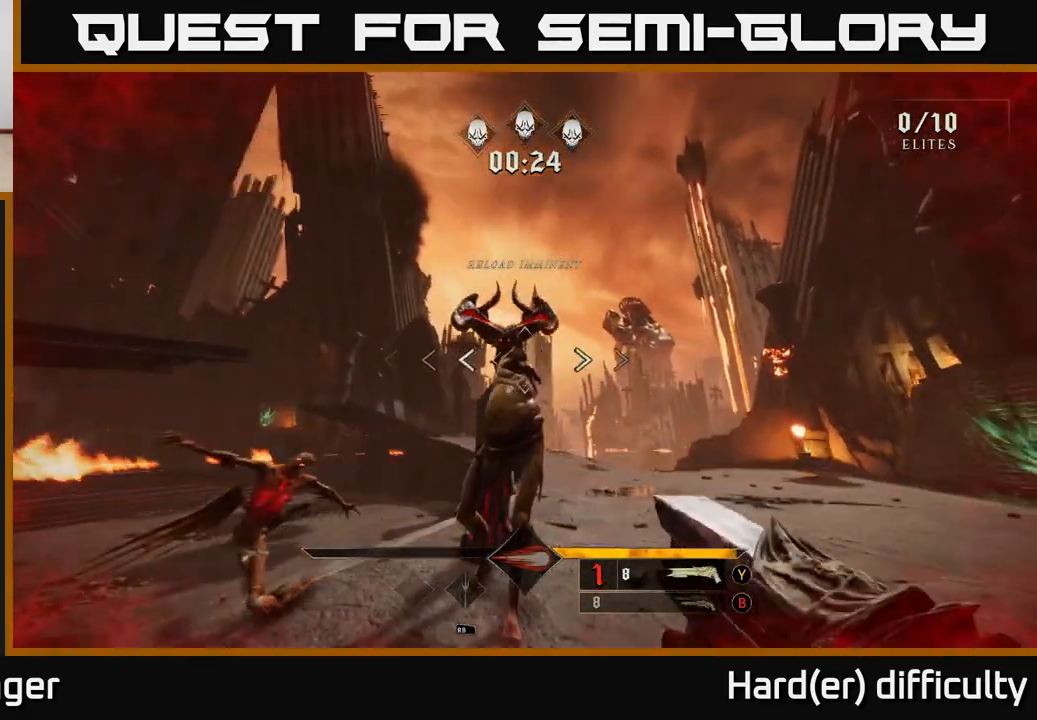
{"buttons": [], "left_stick": "right", "right_stick": "left", "events": [[17, "R2", "down"], [100, "R2", "up"], [133, "right_stick", "down-left"], [200, "L2", "down"], [233, "left_stick", "right"], [250, "right_stick", "left"], [333, "L2", "up"]]}
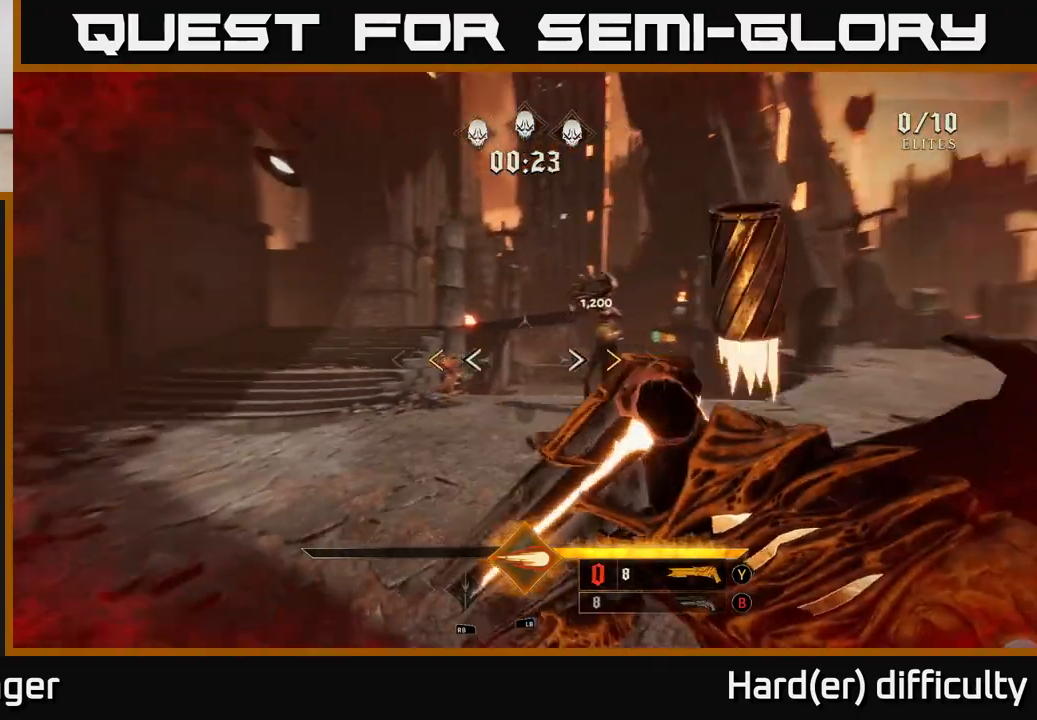
{"buttons": [], "left_stick": "right", "right_stick": "center", "events": [[167, "right_stick", "center"], [367, "X", "down"], [450, "X", "up"]]}
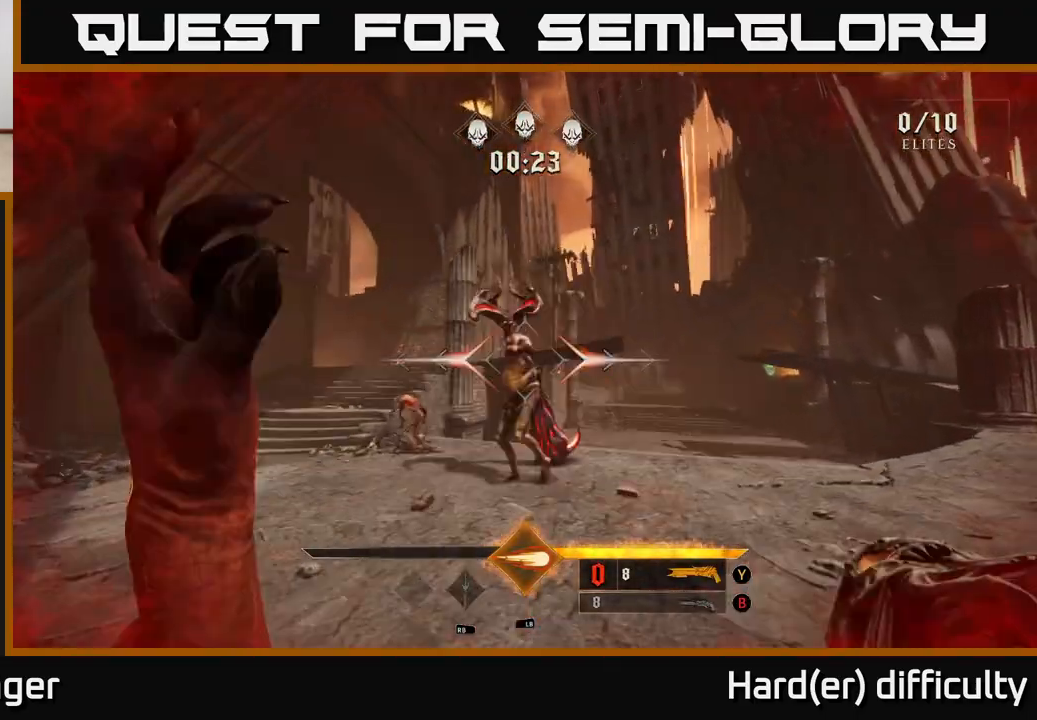
{"buttons": [], "left_stick": "down-right", "right_stick": "center", "events": [[133, "right_stick", "left"], [250, "left_stick", "down-right"], [333, "R3", "down"], [417, "R3", "up"], [467, "right_stick", "center"]]}
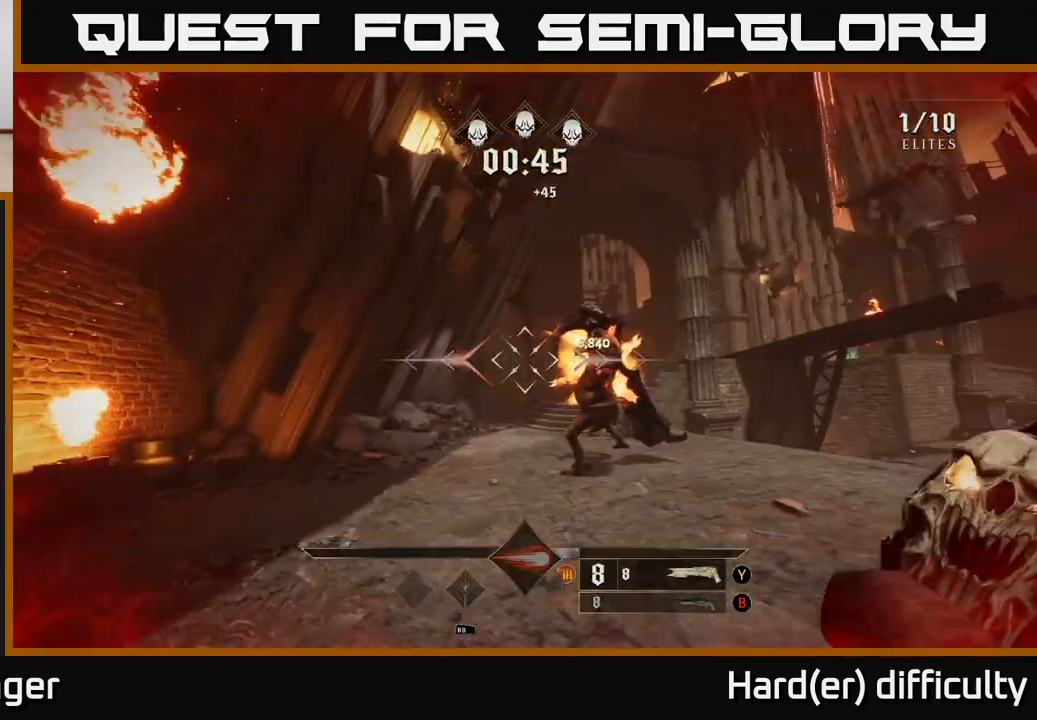
{"buttons": [], "left_stick": "up-right", "right_stick": "center", "events": [[100, "left_stick", "right"], [150, "right_stick", "down"], [233, "right_stick", "center"], [367, "left_stick", "up-right"]]}
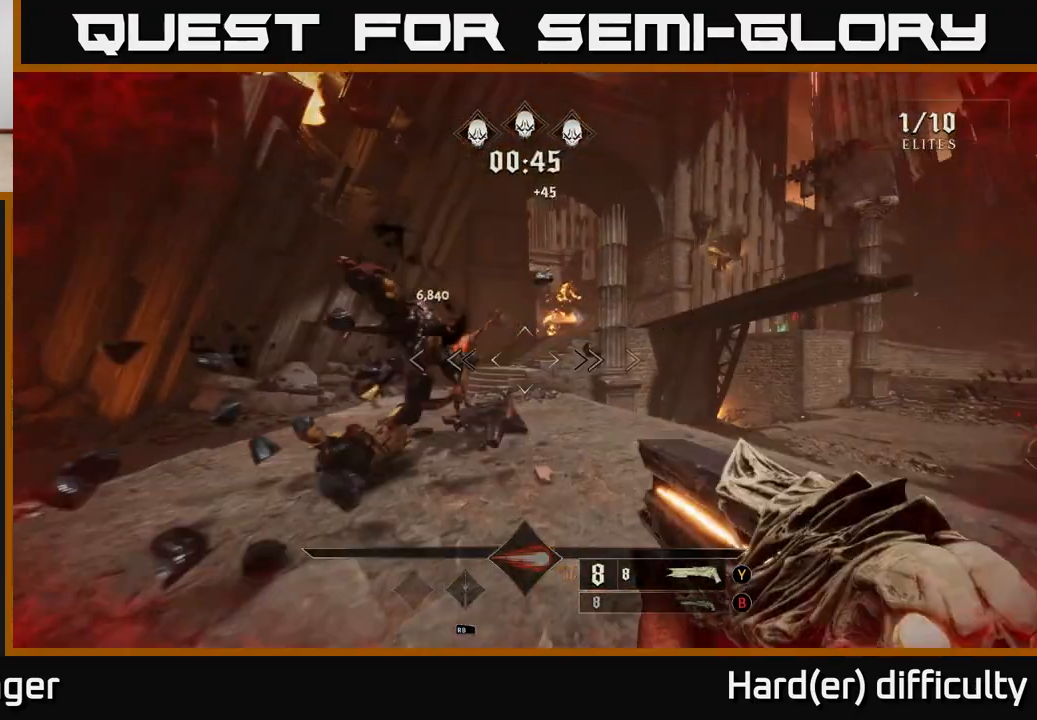
{"buttons": [], "left_stick": "up-left", "right_stick": "right", "events": [[17, "left_stick", "up"], [133, "right_stick", "right"], [233, "right_stick", "down-right"], [400, "right_stick", "right"], [500, "left_stick", "up-left"]]}
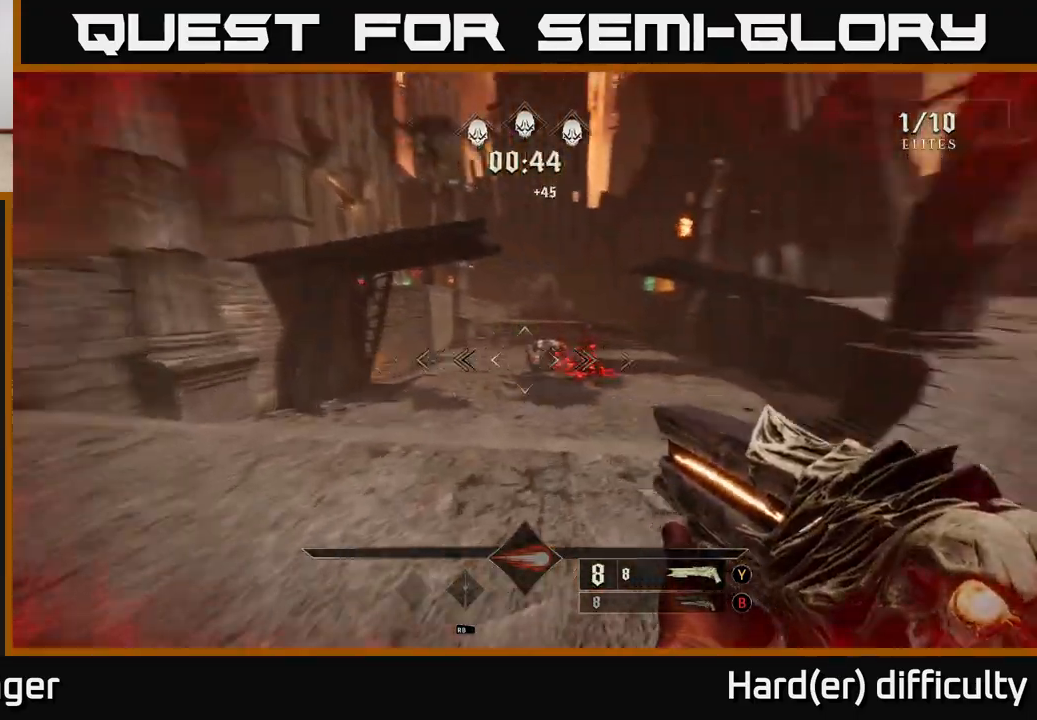
{"buttons": [], "left_stick": "up", "right_stick": "center", "events": [[100, "R2", "down"], [100, "right_stick", "center"], [117, "left_stick", "left"], [167, "R2", "up"], [250, "left_stick", "up-left"], [367, "right_stick", "up"], [400, "left_stick", "up"], [483, "right_stick", "center"]]}
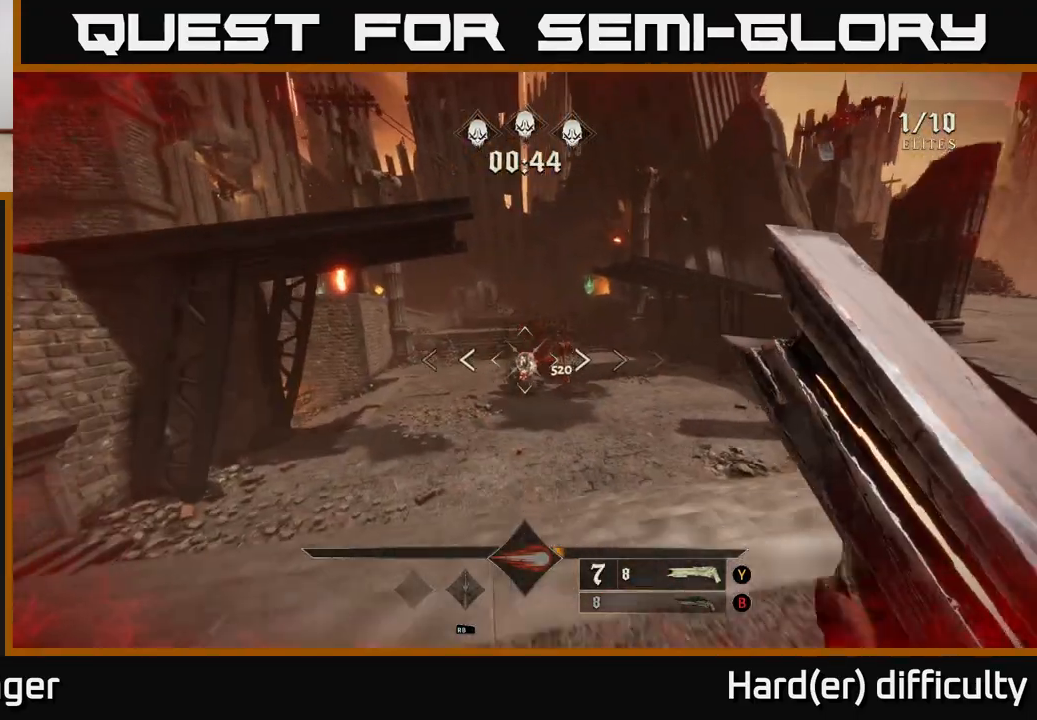
{"buttons": ["R2"], "left_stick": "up-right", "right_stick": "center", "events": [[117, "left_stick", "up-right"], [433, "R2", "down"]]}
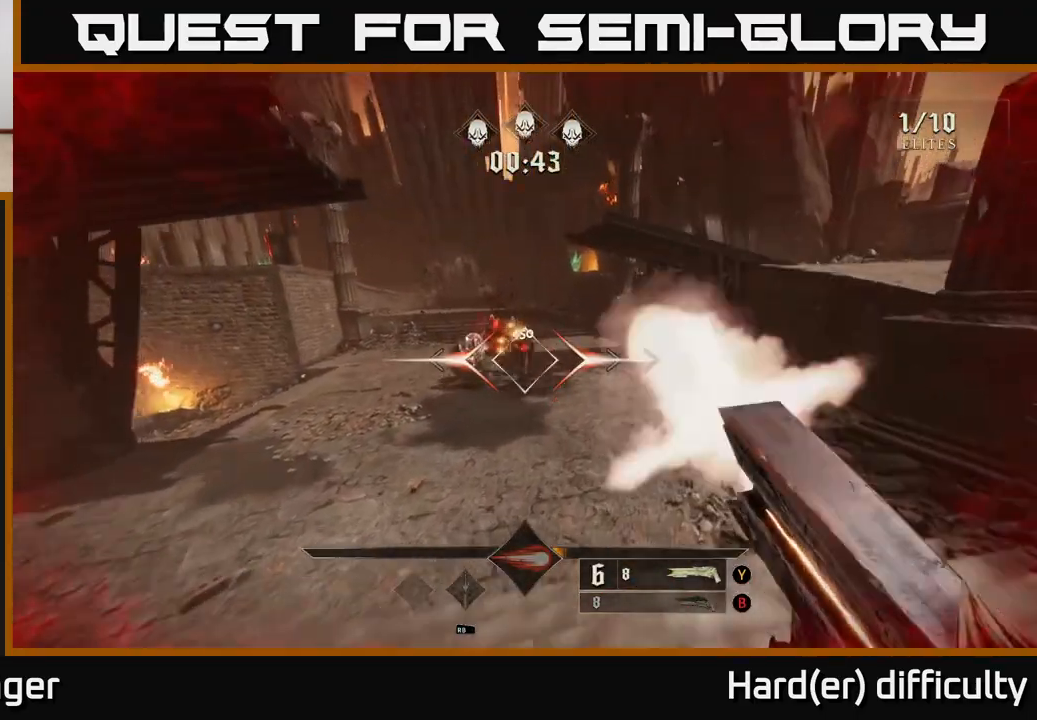
{"buttons": [], "left_stick": "down-left", "right_stick": "center", "events": [[17, "R2", "up"], [150, "left_stick", "left"], [317, "left_stick", "down-left"], [400, "right_stick", "right"], [500, "right_stick", "center"]]}
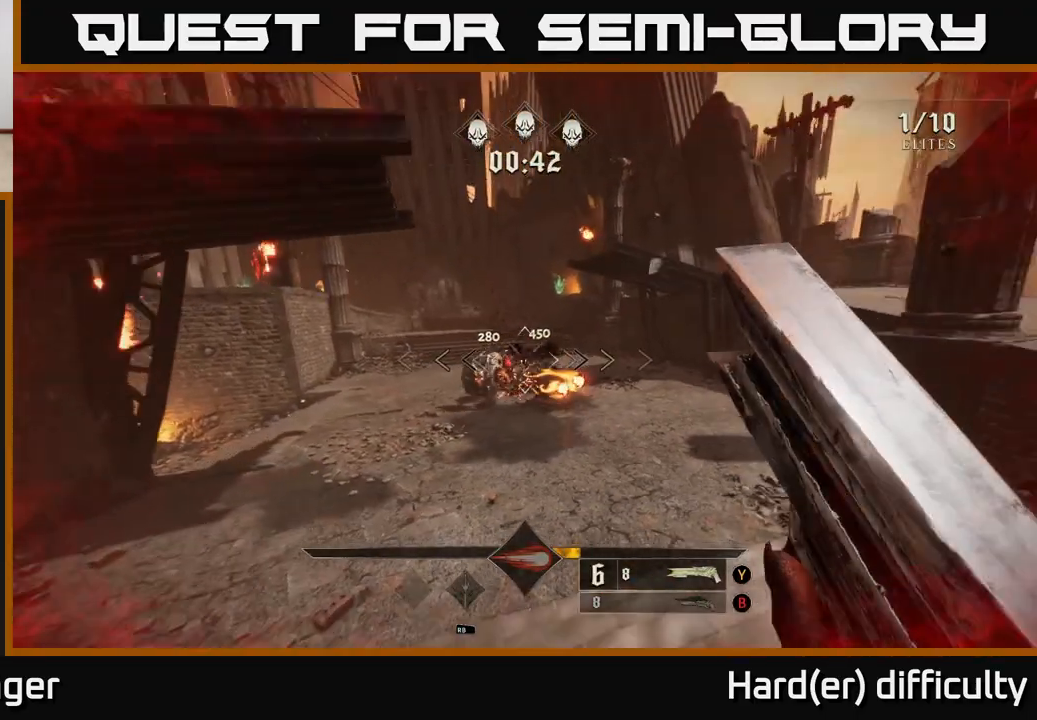
{"buttons": ["L2"], "left_stick": "down-left", "right_stick": "right", "events": [[200, "right_stick", "down-right"], [300, "R2", "down"], [317, "right_stick", "center"], [333, "R2", "up"], [383, "L2", "down"], [500, "right_stick", "right"]]}
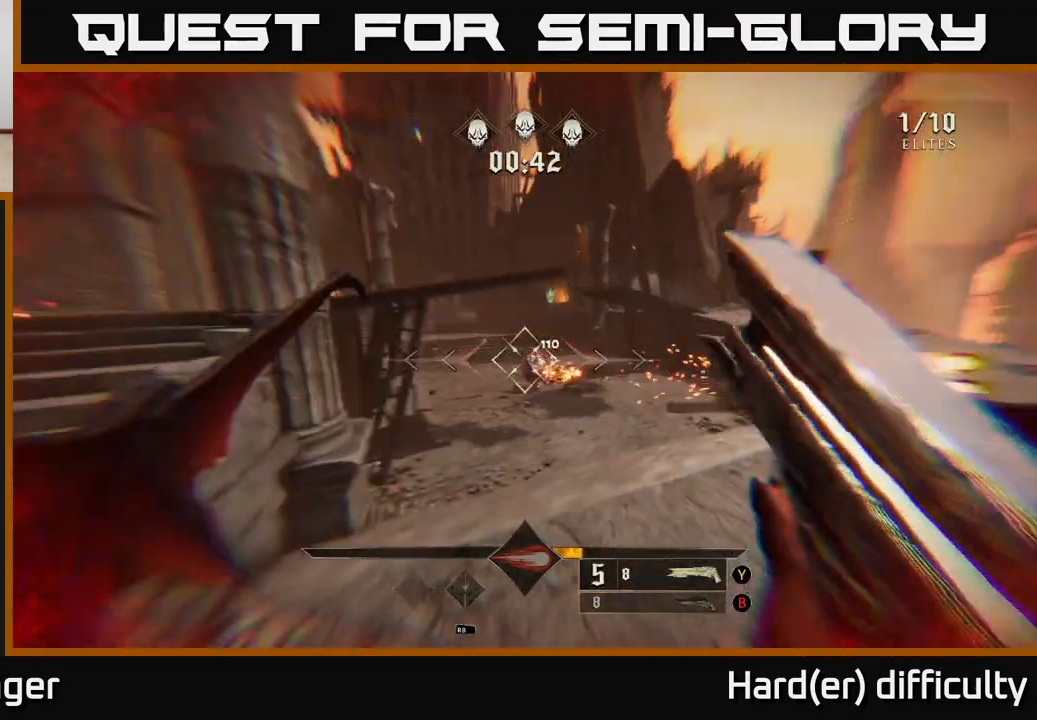
{"buttons": [], "left_stick": "down-left", "right_stick": "center", "events": [[33, "L2", "up"], [383, "right_stick", "center"]]}
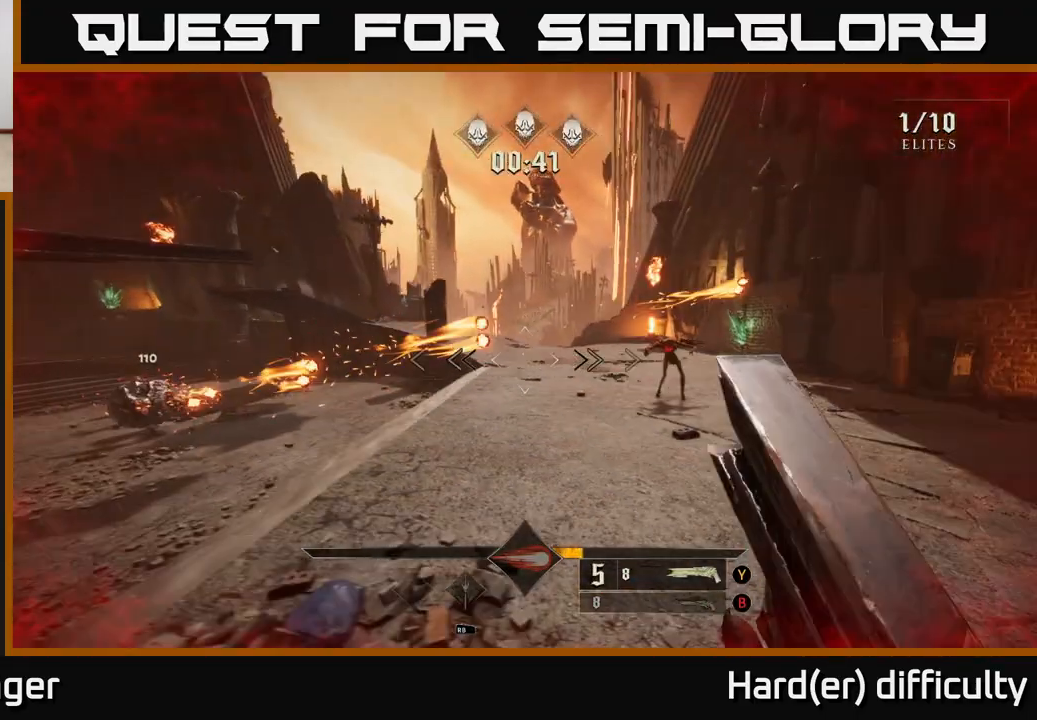
{"buttons": [], "left_stick": "down-left", "right_stick": "center", "events": [[33, "right_stick", "right"], [50, "left_stick", "left"], [200, "left_stick", "down-left"], [233, "R2", "down"], [317, "R2", "up"], [317, "right_stick", "center"]]}
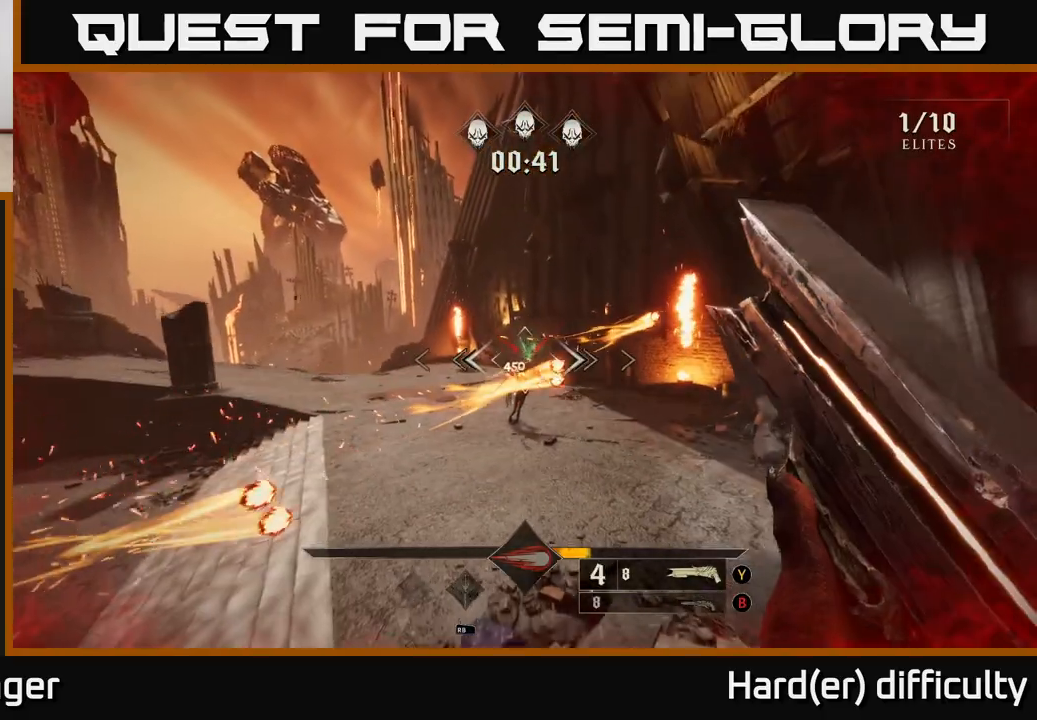
{"buttons": ["X"], "left_stick": "down", "right_stick": "center", "events": [[50, "right_stick", "down"], [167, "right_stick", "center"], [317, "left_stick", "center"], [467, "X", "down"], [467, "left_stick", "down"]]}
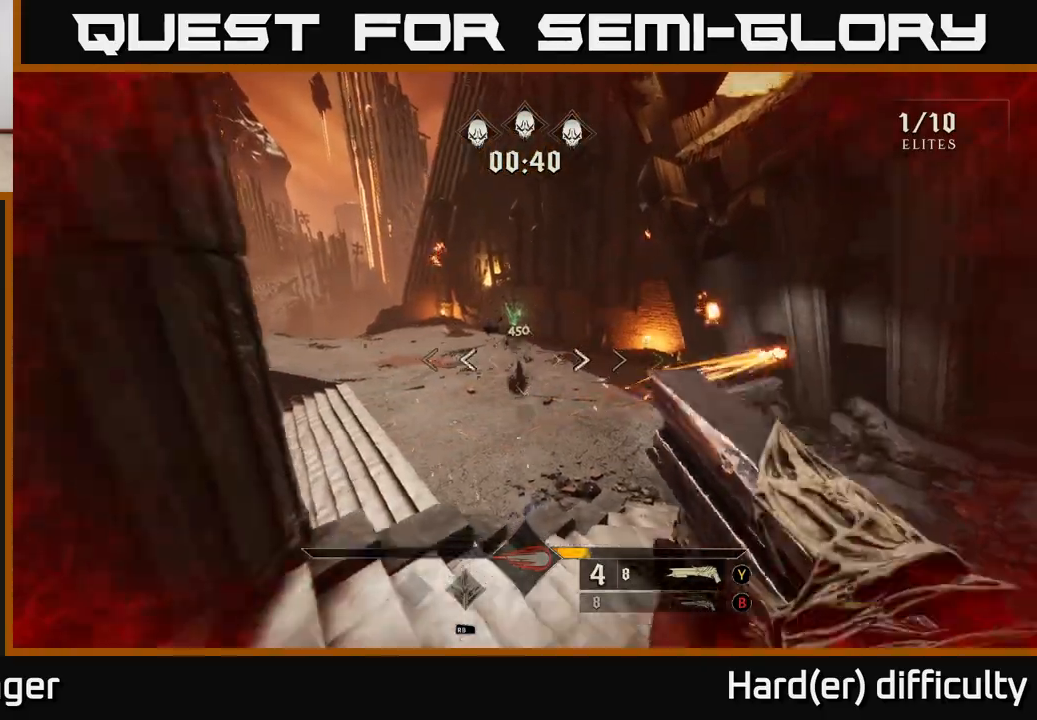
{"buttons": [], "left_stick": "up-right", "right_stick": "up-left", "events": [[67, "X", "up"], [100, "left_stick", "center"], [217, "right_stick", "left"], [400, "left_stick", "up-right"], [433, "right_stick", "up-left"]]}
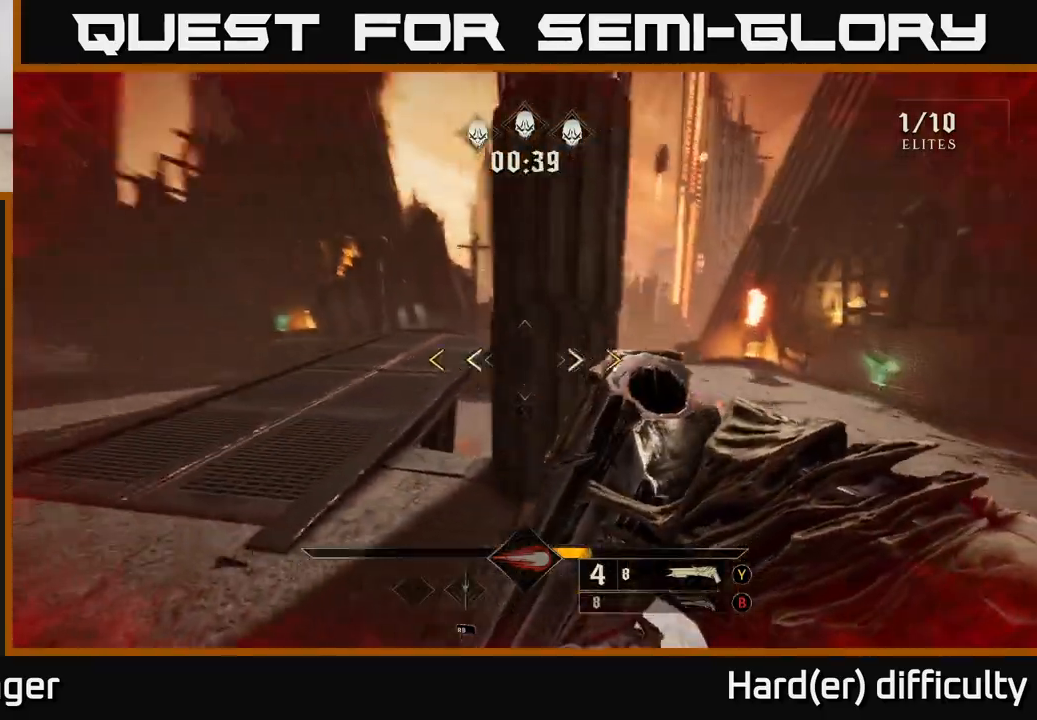
{"buttons": [], "left_stick": "right", "right_stick": "center", "events": [[33, "right_stick", "center"], [200, "left_stick", "center"], [300, "left_stick", "right"], [383, "X", "down"], [433, "X", "up"]]}
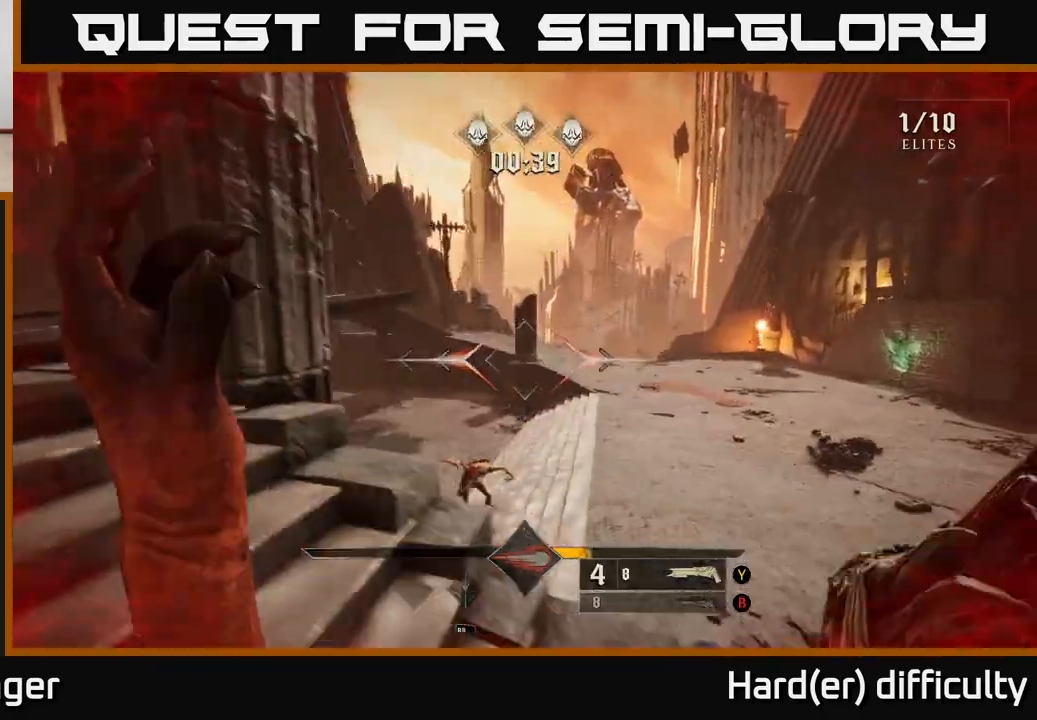
{"buttons": [], "left_stick": "right", "right_stick": "down", "events": [[183, "left_stick", "up-right"], [233, "right_stick", "left"], [450, "right_stick", "down"], [467, "left_stick", "right"]]}